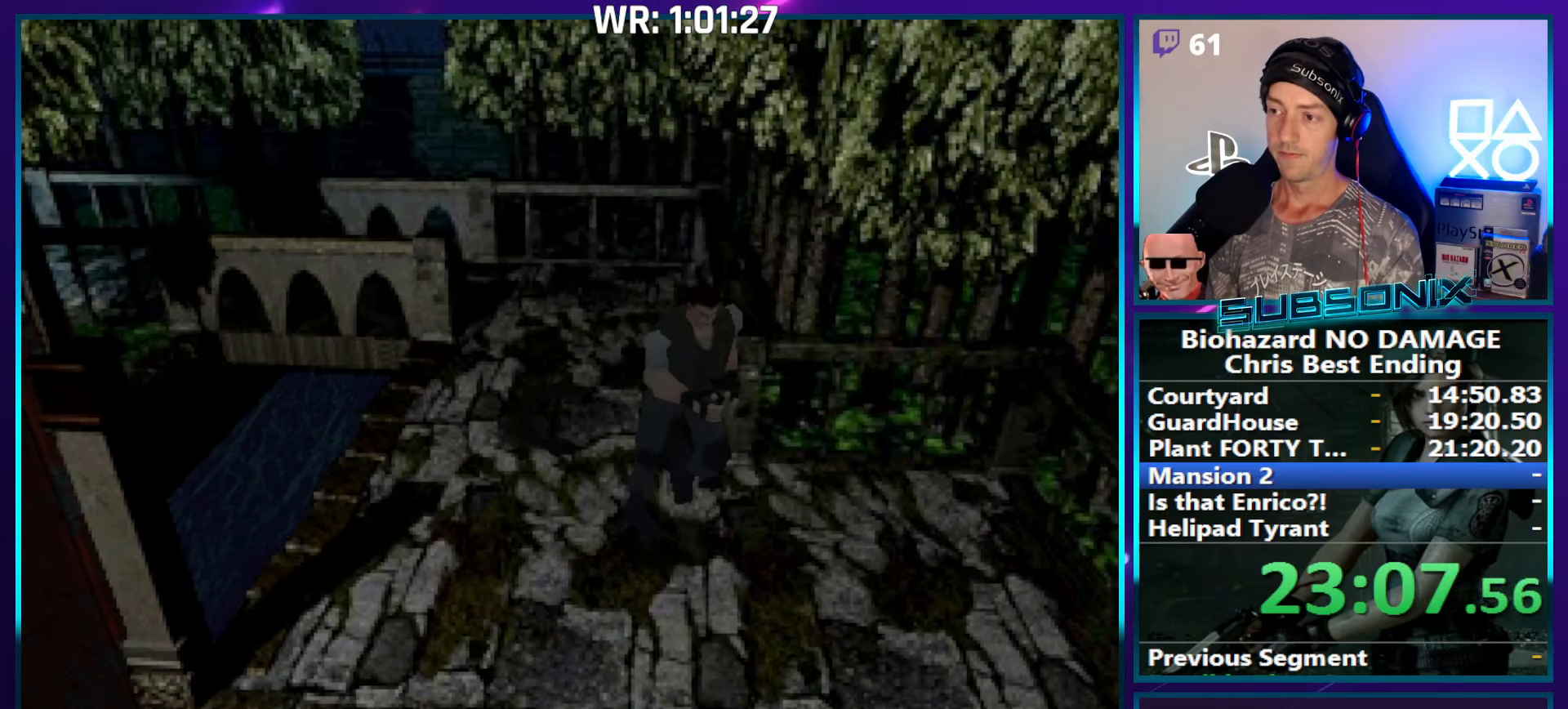
Gameplay with a controller (PlayStation layout); each line is a JSON object with the inputs held at the frame after it. "events" lists button and stick changes between this image and that frame as [ms after this image, input, new state], when the widget could be followed in between. Not read: L3 R3 START left_stick.
{"buttons": ["SQUARE", "DPAD_UP"], "right_stick": "center", "events": [[300, "DPAD_RIGHT", "down"], [500, "DPAD_RIGHT", "up"]]}
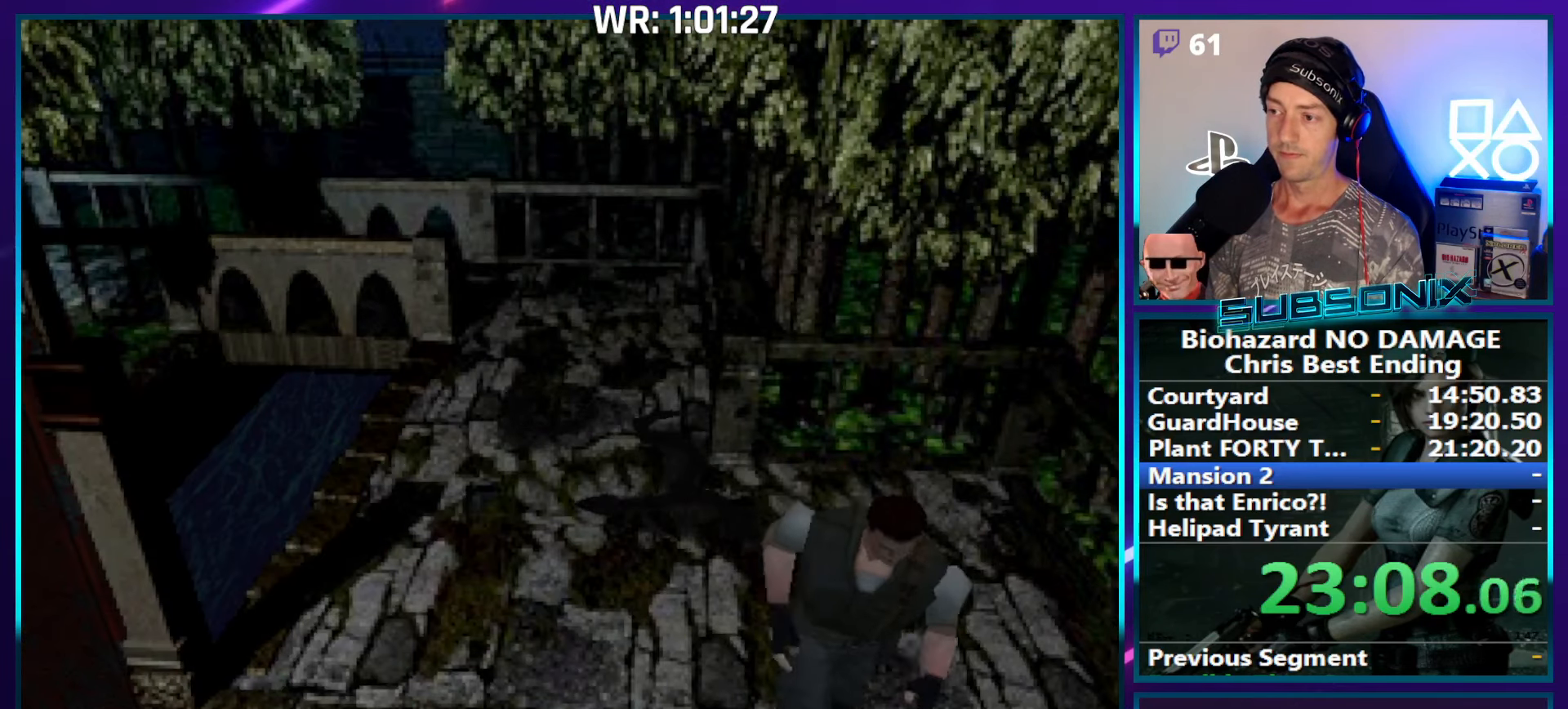
{"buttons": ["SQUARE", "DPAD_UP"], "right_stick": "center", "events": []}
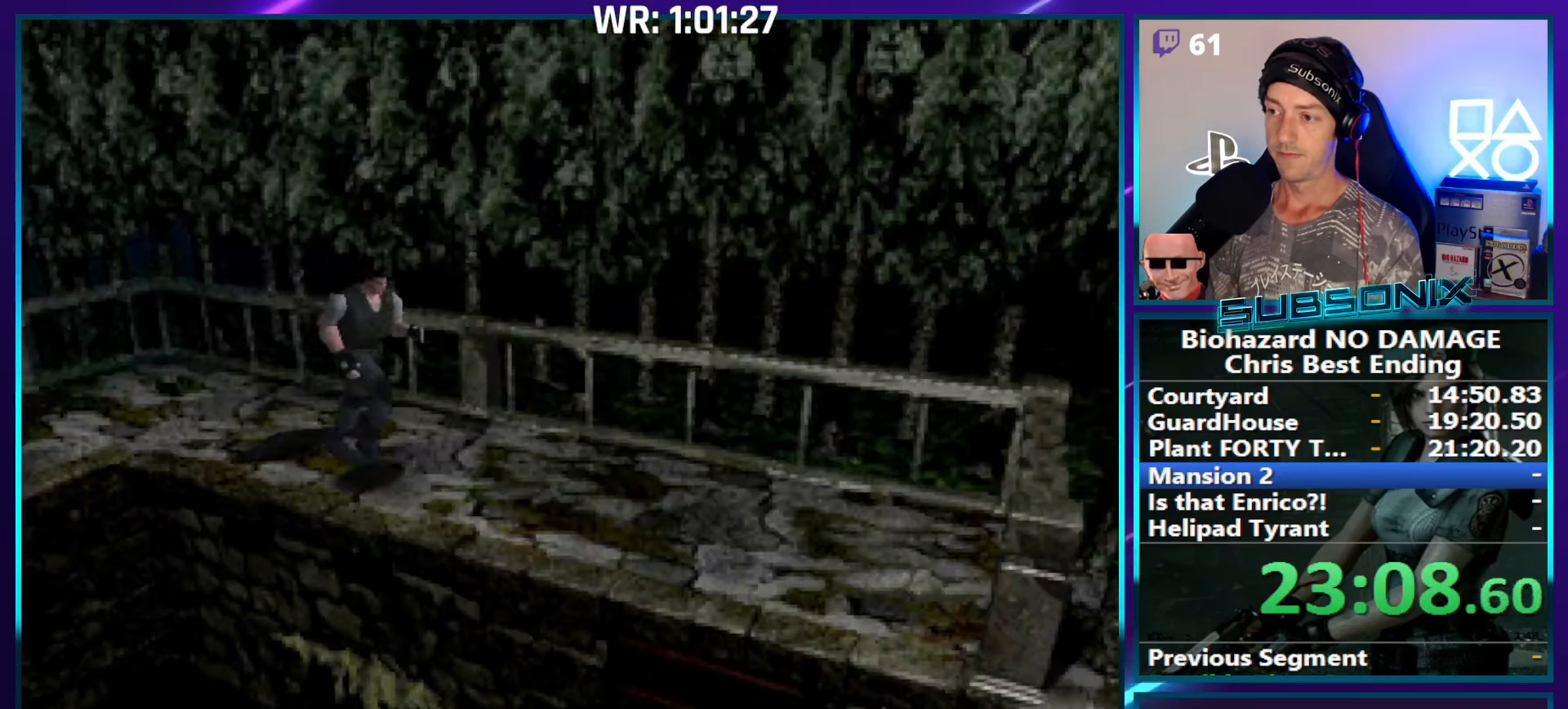
{"buttons": ["SQUARE", "DPAD_UP"], "right_stick": "center", "events": []}
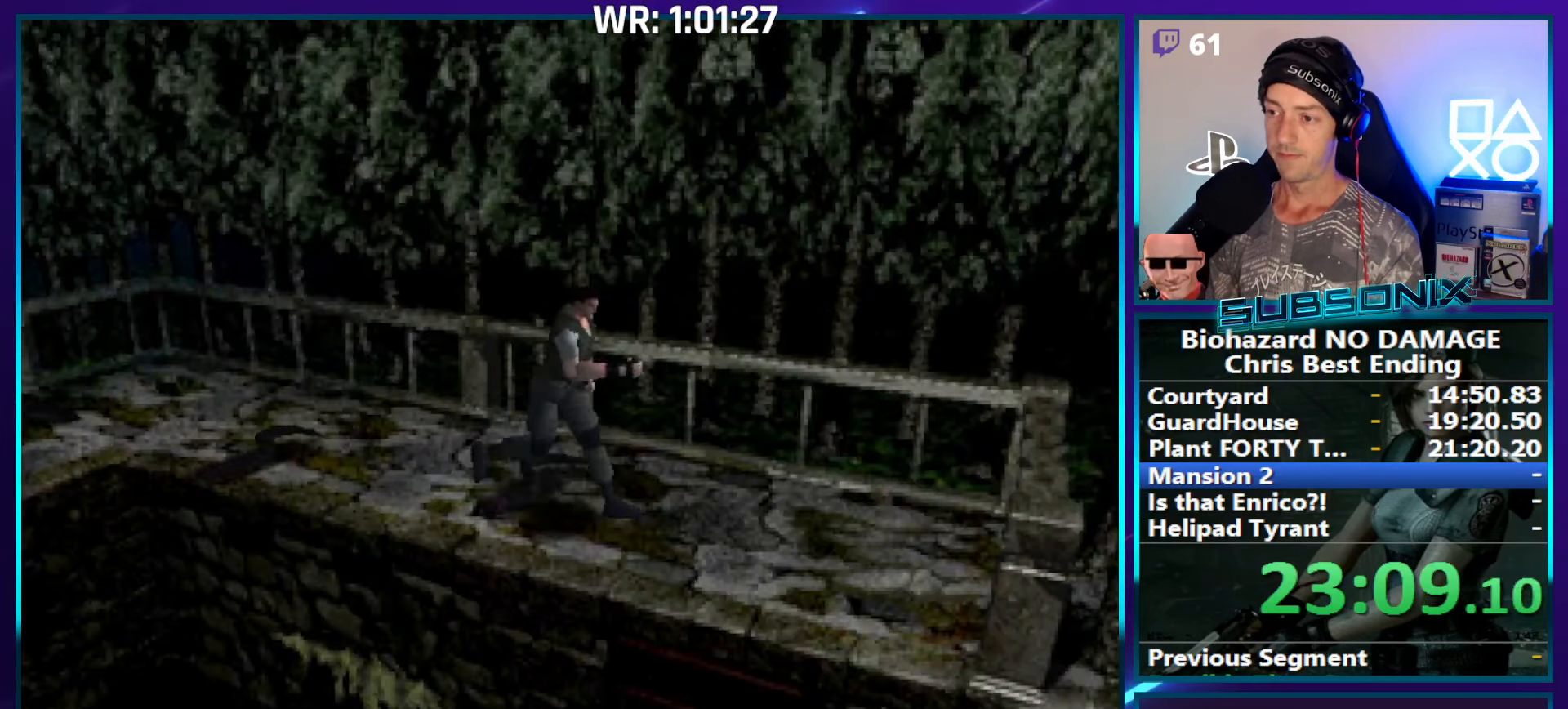
{"buttons": ["CROSS", "SQUARE", "DPAD_UP", "DPAD_RIGHT"], "right_stick": "center", "events": [[133, "DPAD_RIGHT", "down"], [367, "CROSS", "down"]]}
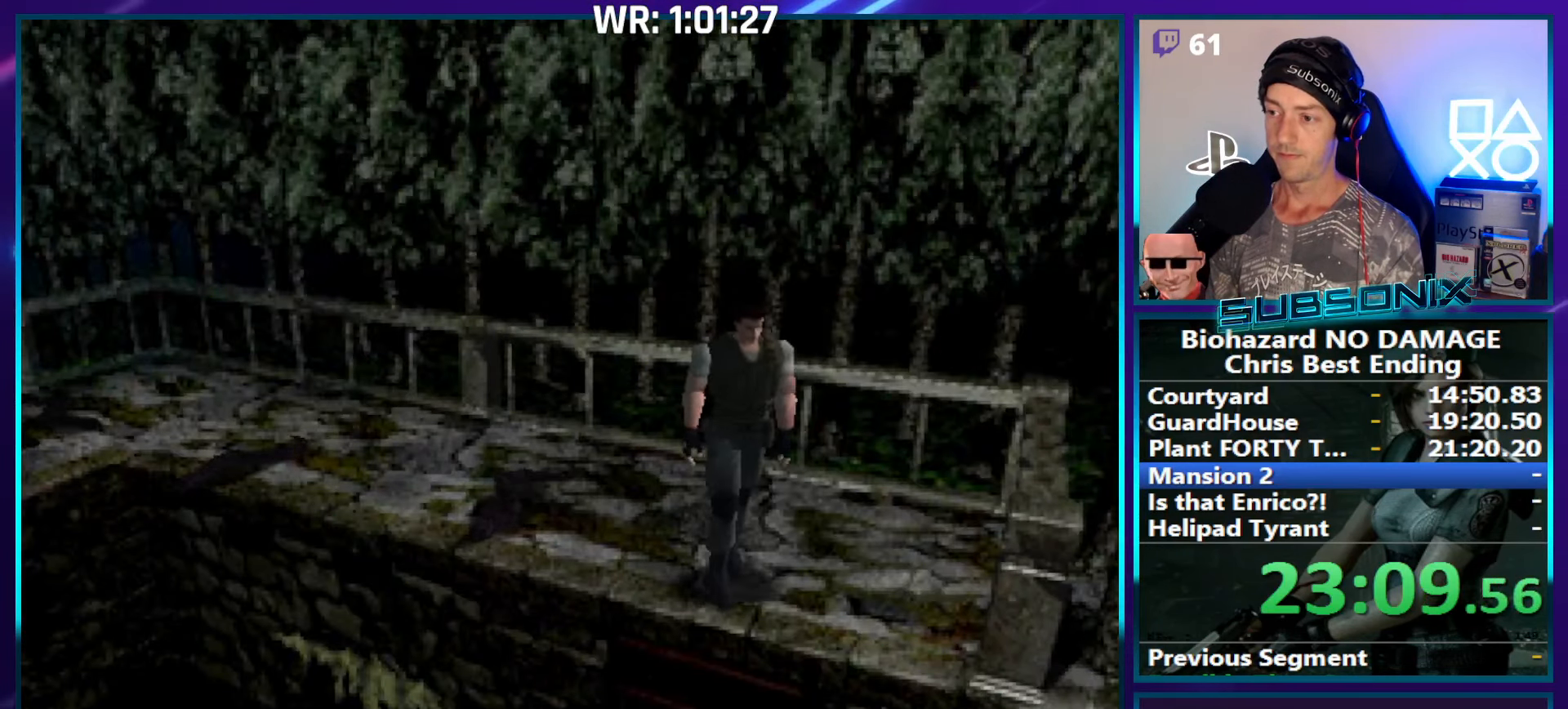
{"buttons": ["SQUARE", "DPAD_UP"], "right_stick": "center", "events": [[17, "CROSS", "up"], [67, "CROSS", "down"], [150, "CROSS", "up"], [200, "DPAD_RIGHT", "up"]]}
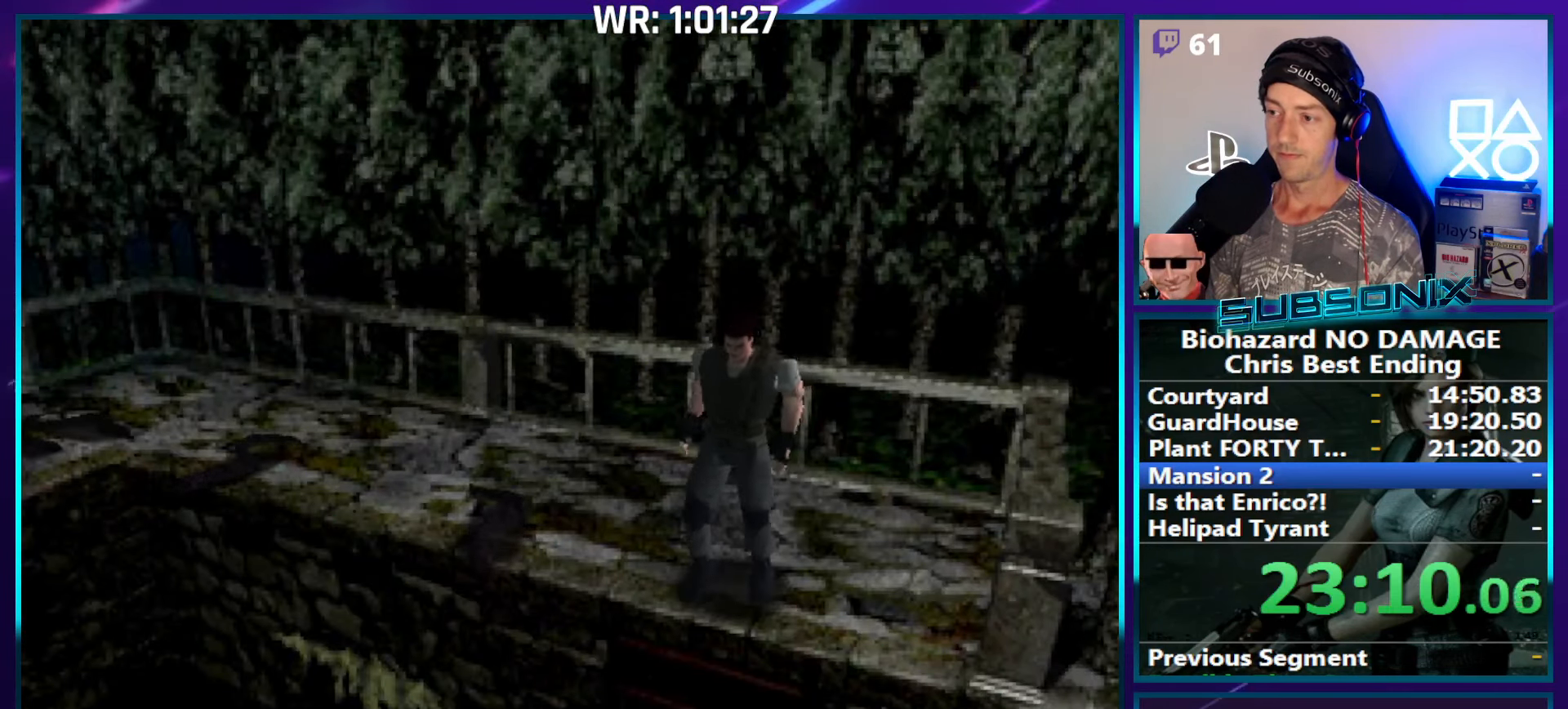
{"buttons": ["SQUARE", "DPAD_UP"], "right_stick": "center", "events": [[133, "DPAD_UP", "up"], [317, "DPAD_UP", "down"]]}
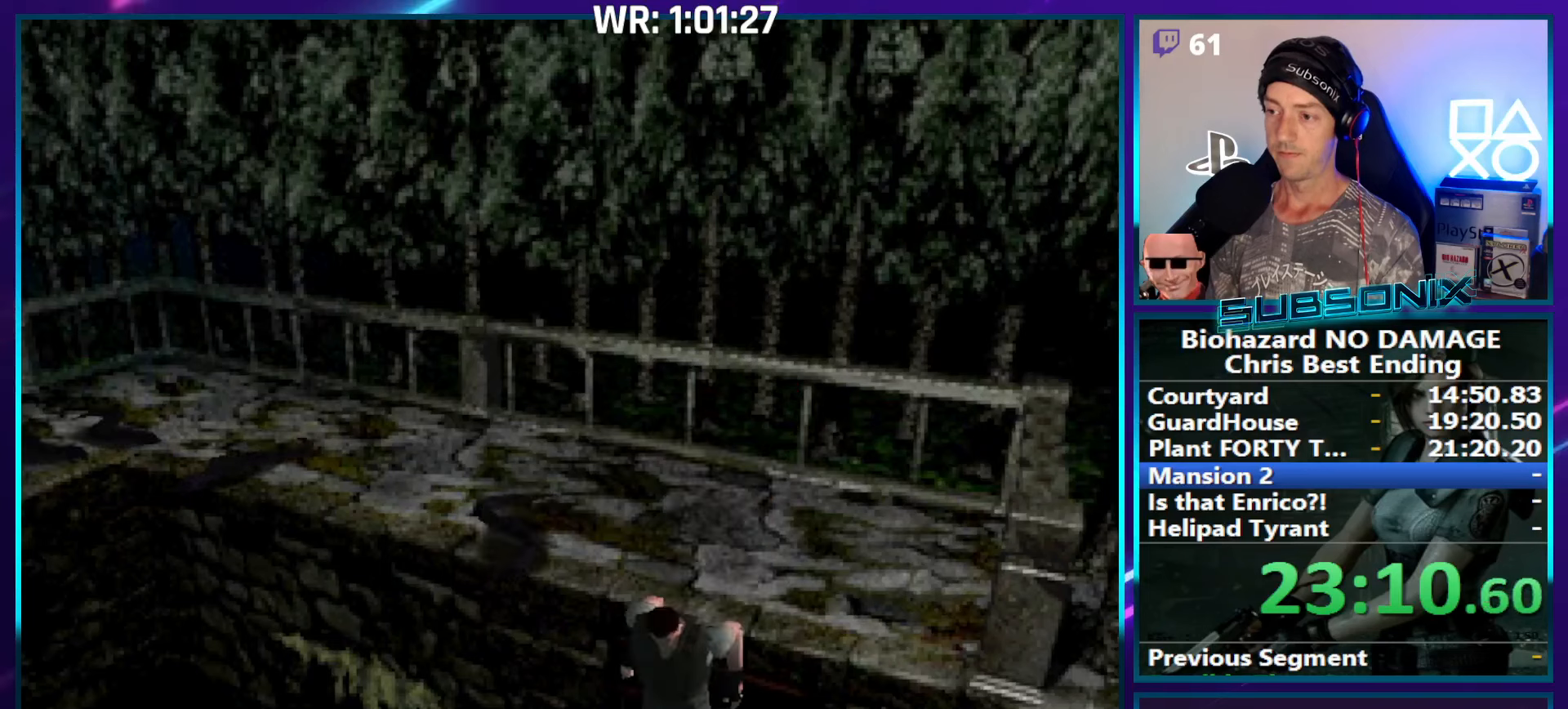
{"buttons": ["SQUARE", "DPAD_UP"], "right_stick": "center", "events": []}
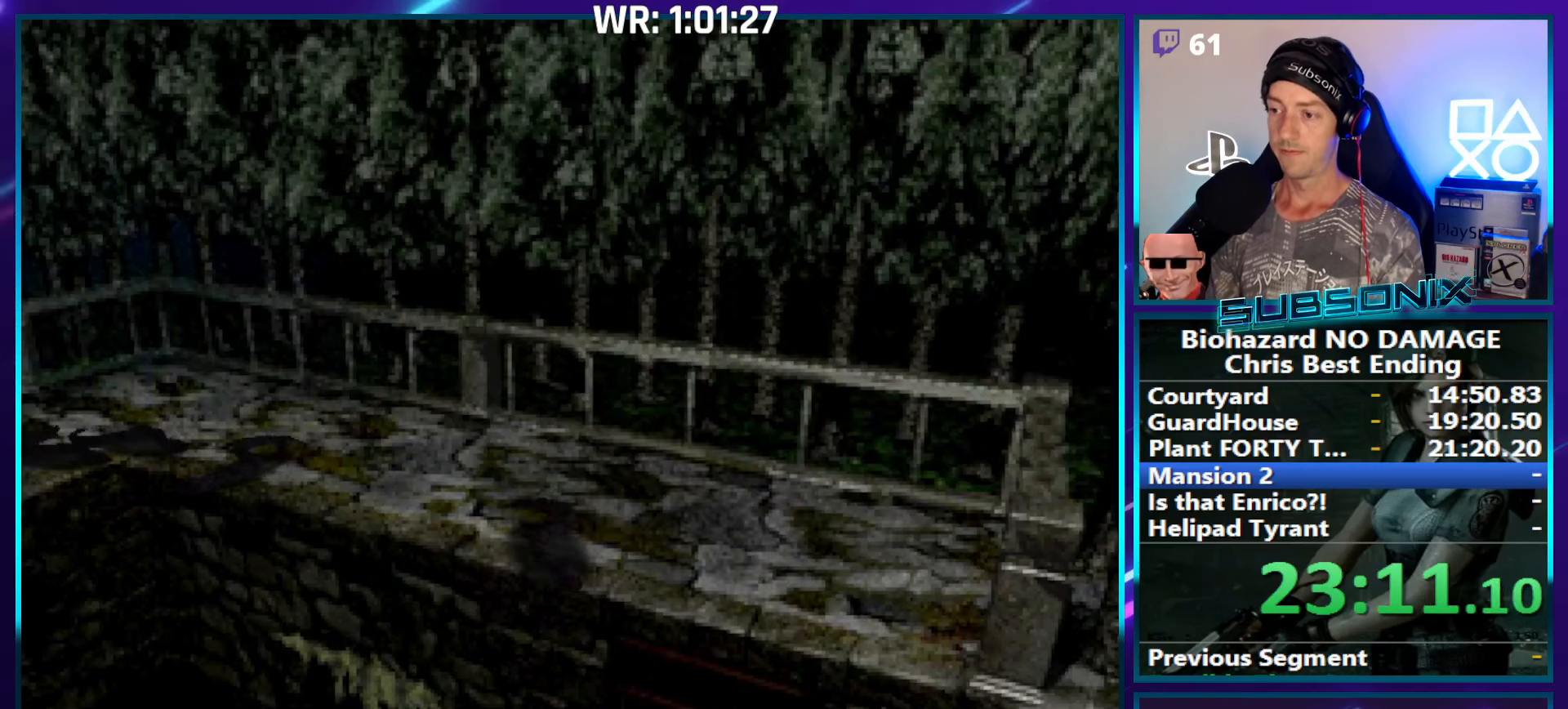
{"buttons": ["SQUARE", "DPAD_UP"], "right_stick": "center", "events": []}
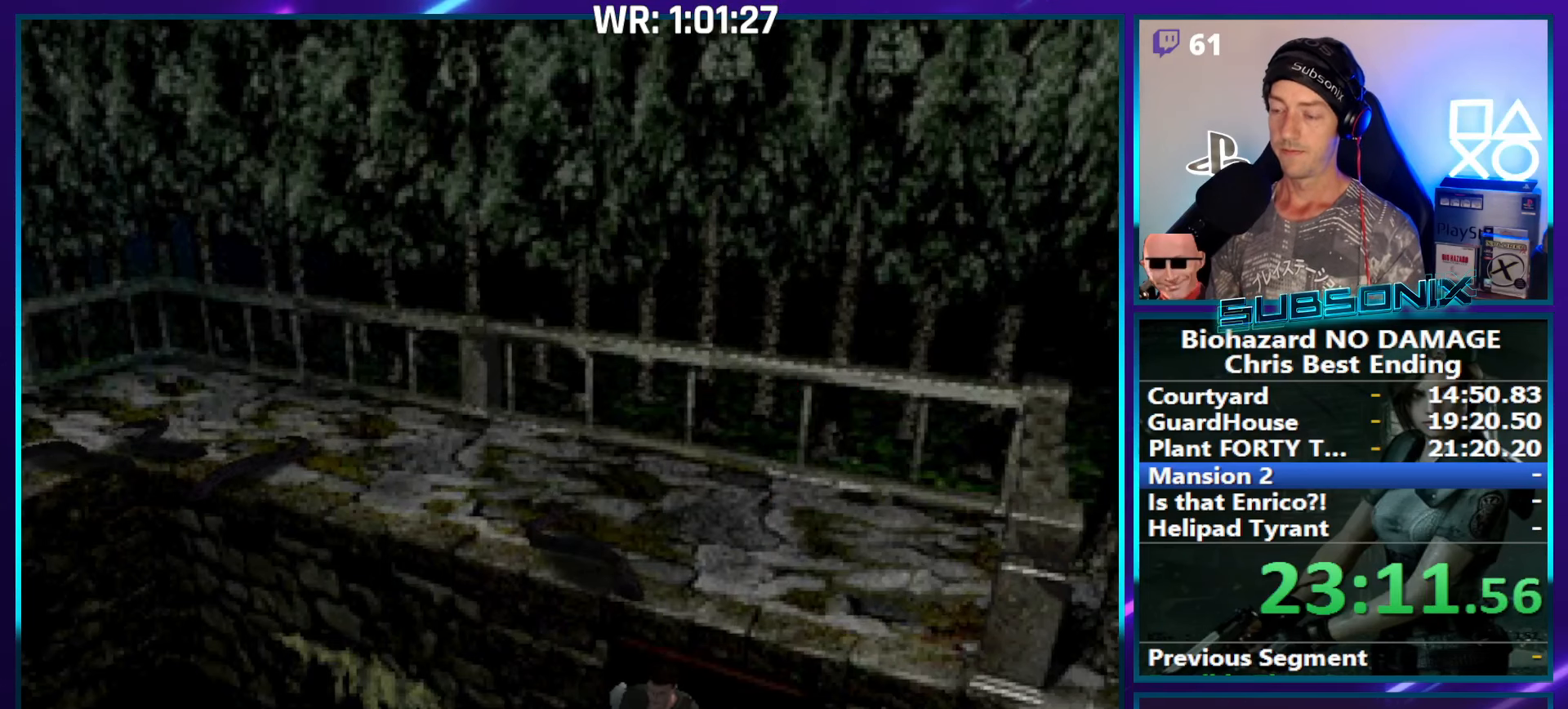
{"buttons": ["SQUARE", "DPAD_UP"], "right_stick": "center", "events": []}
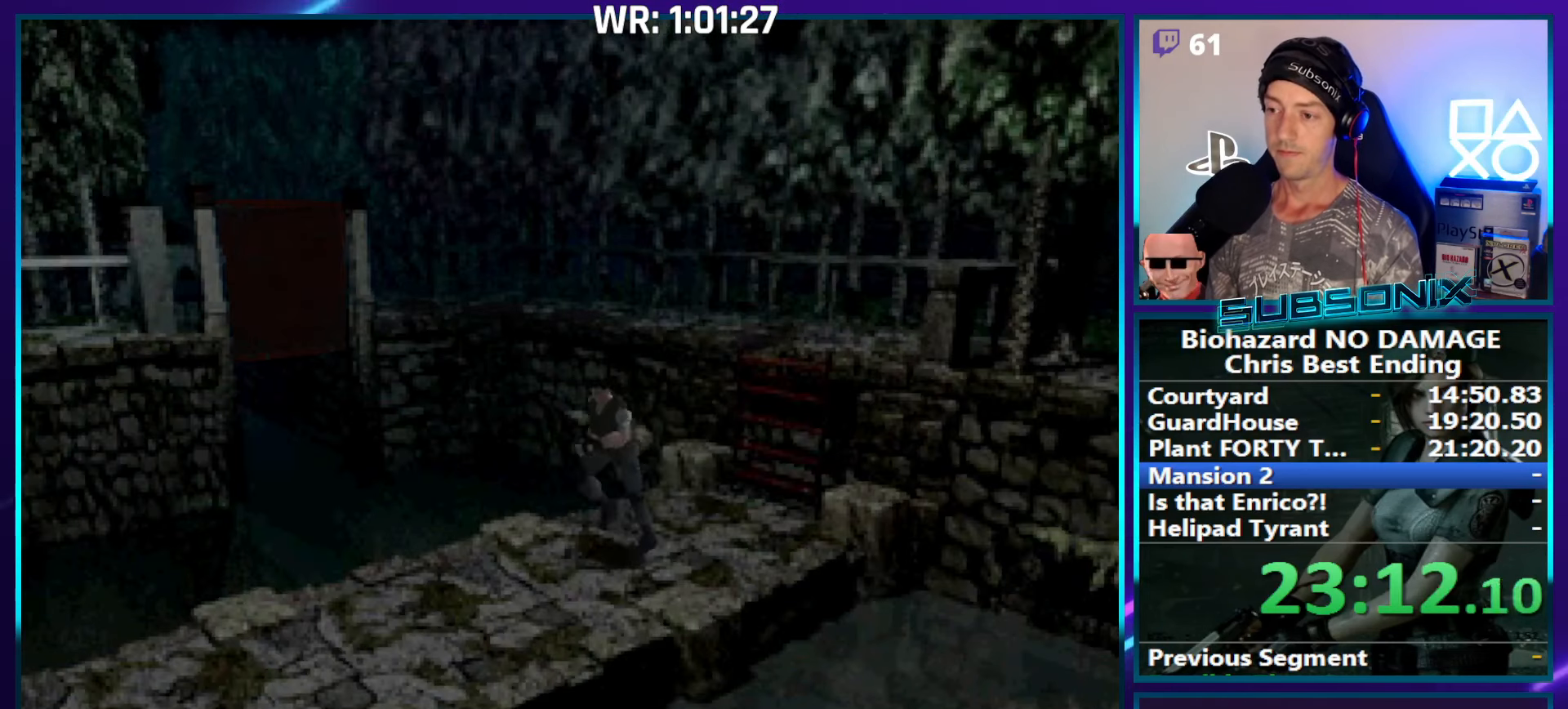
{"buttons": ["SQUARE", "DPAD_UP"], "right_stick": "center", "events": [[400, "DPAD_LEFT", "down"], [450, "DPAD_LEFT", "up"]]}
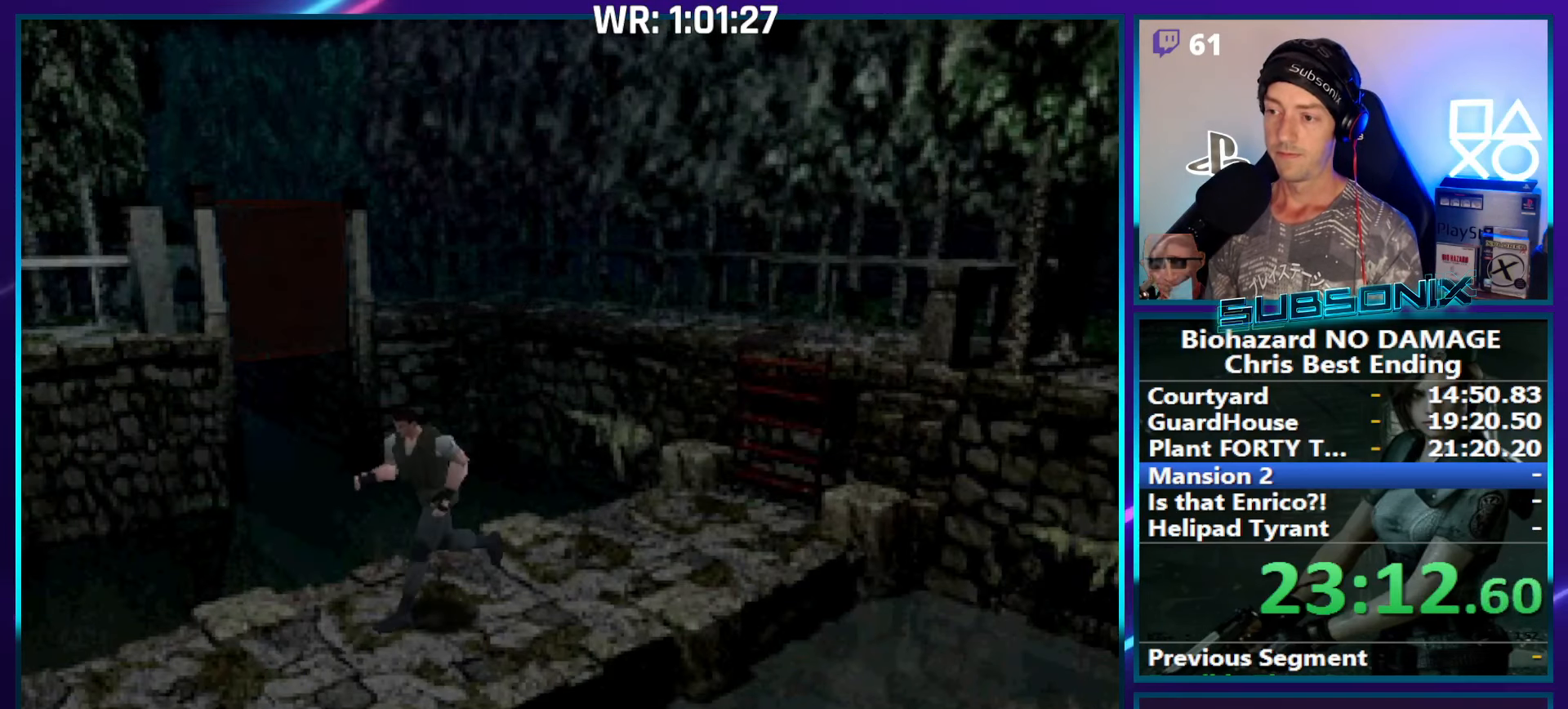
{"buttons": ["CROSS", "SQUARE", "DPAD_UP"], "right_stick": "center", "events": [[467, "CROSS", "down"]]}
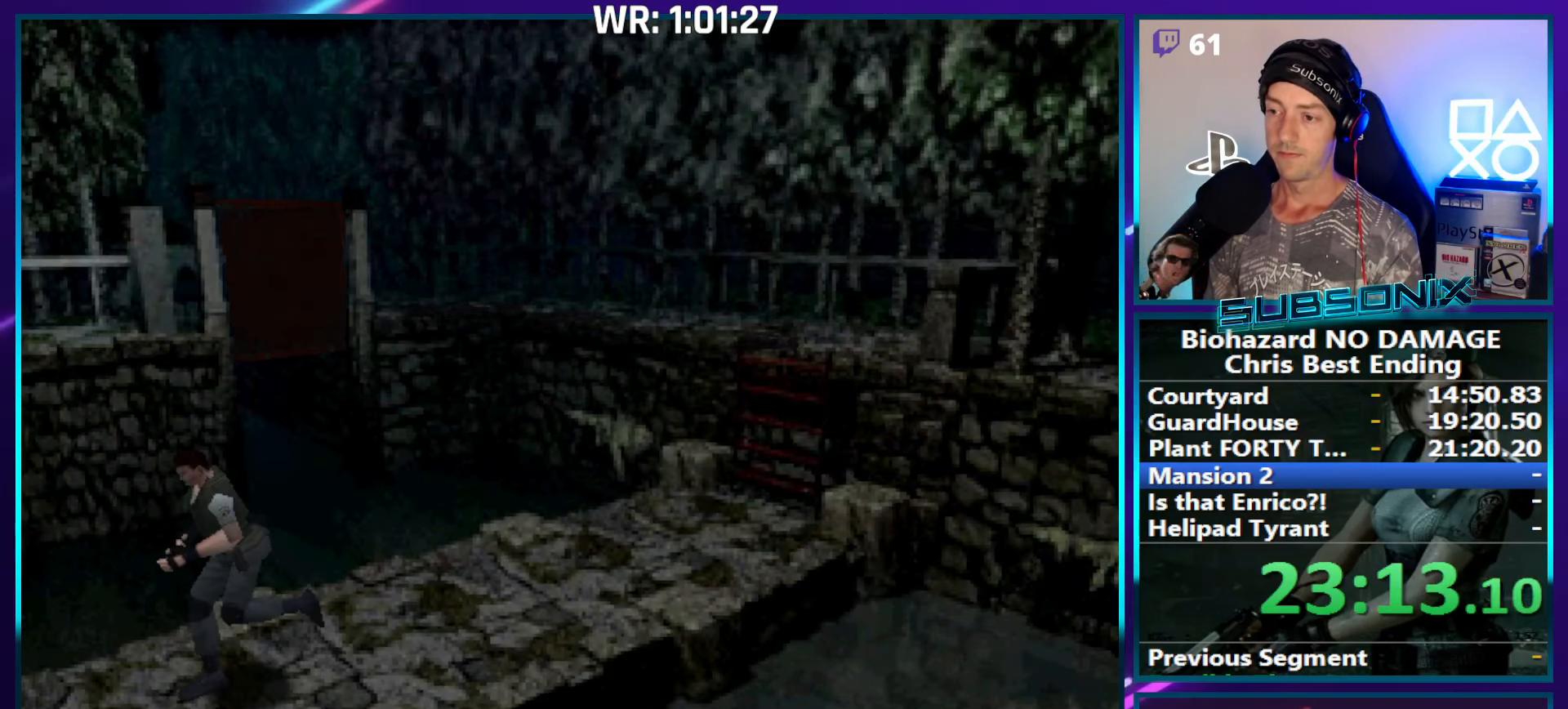
{"buttons": ["CROSS", "SQUARE", "DPAD_UP"], "right_stick": "center", "events": [[84, "CROSS", "up"], [150, "CROSS", "down"], [250, "CROSS", "up"], [317, "CROSS", "down"], [400, "CROSS", "up"], [484, "CROSS", "down"]]}
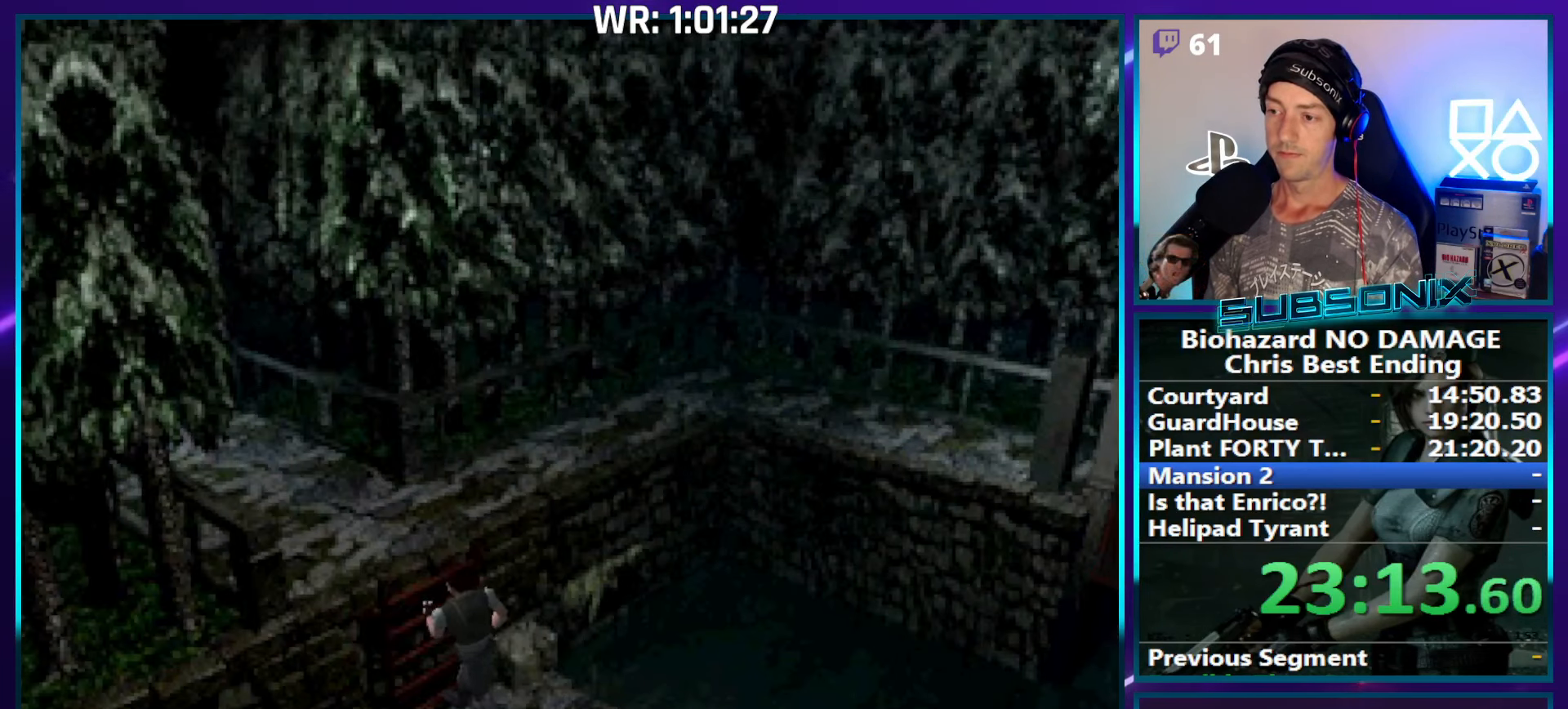
{"buttons": ["SQUARE", "DPAD_UP"], "right_stick": "center", "events": [[50, "CROSS", "up"]]}
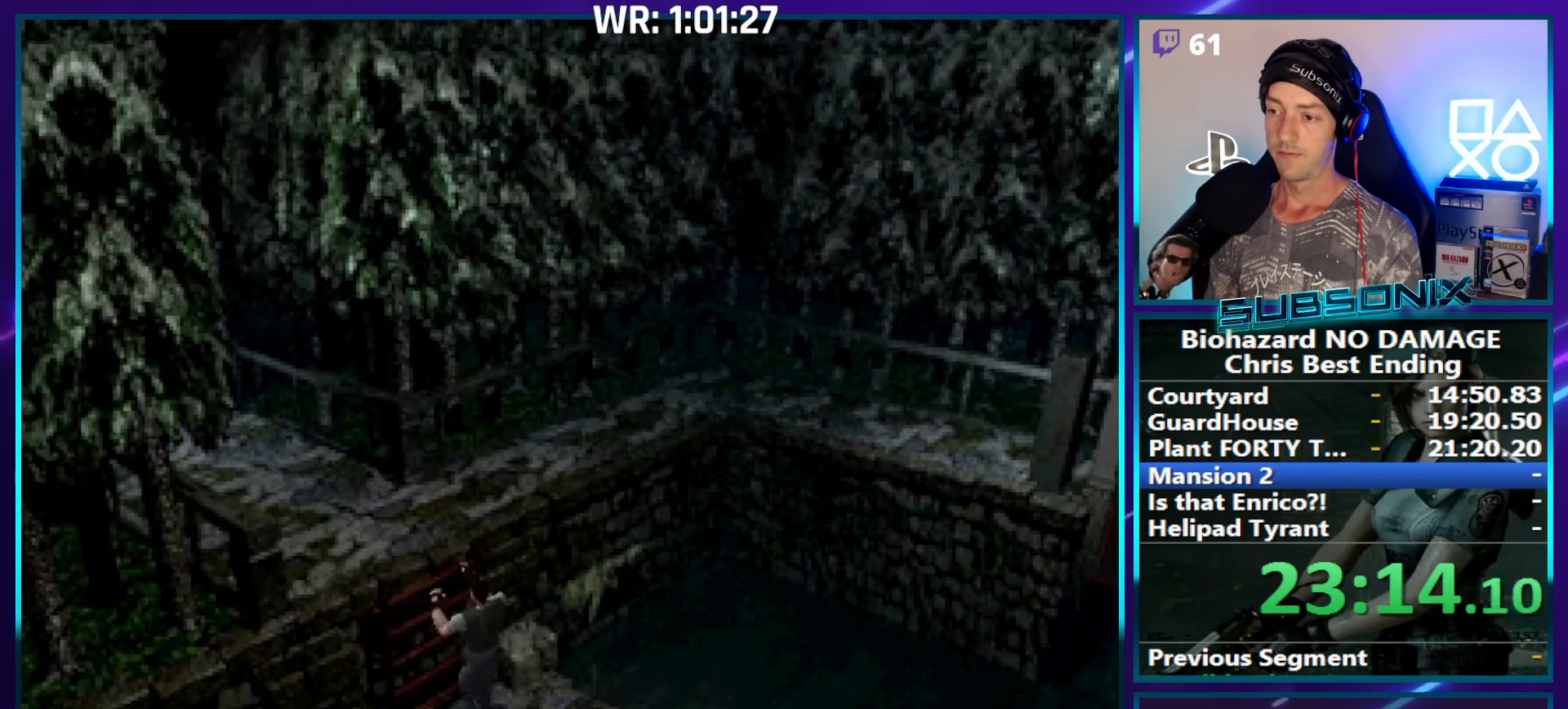
{"buttons": ["SQUARE", "DPAD_UP"], "right_stick": "center", "events": []}
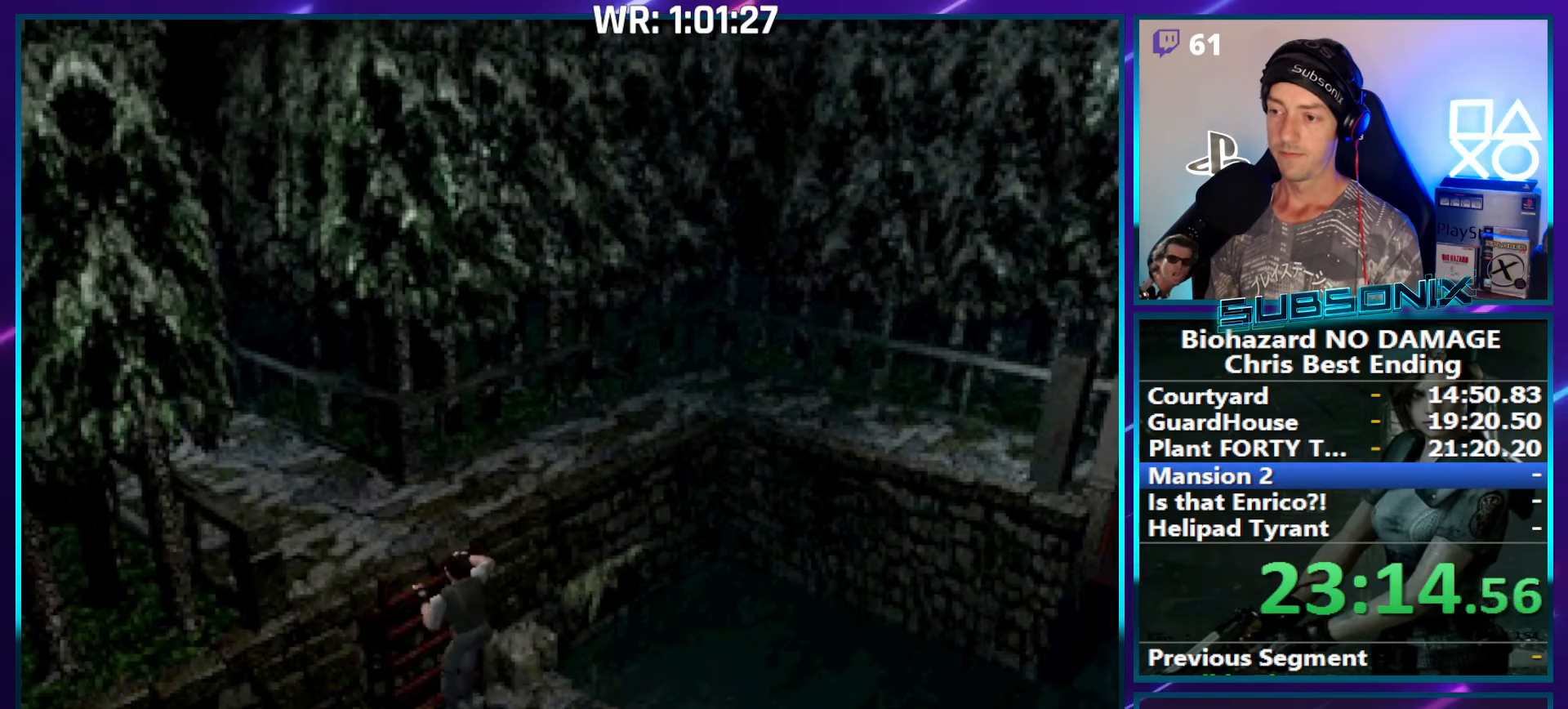
{"buttons": ["SQUARE", "DPAD_UP"], "right_stick": "center", "events": []}
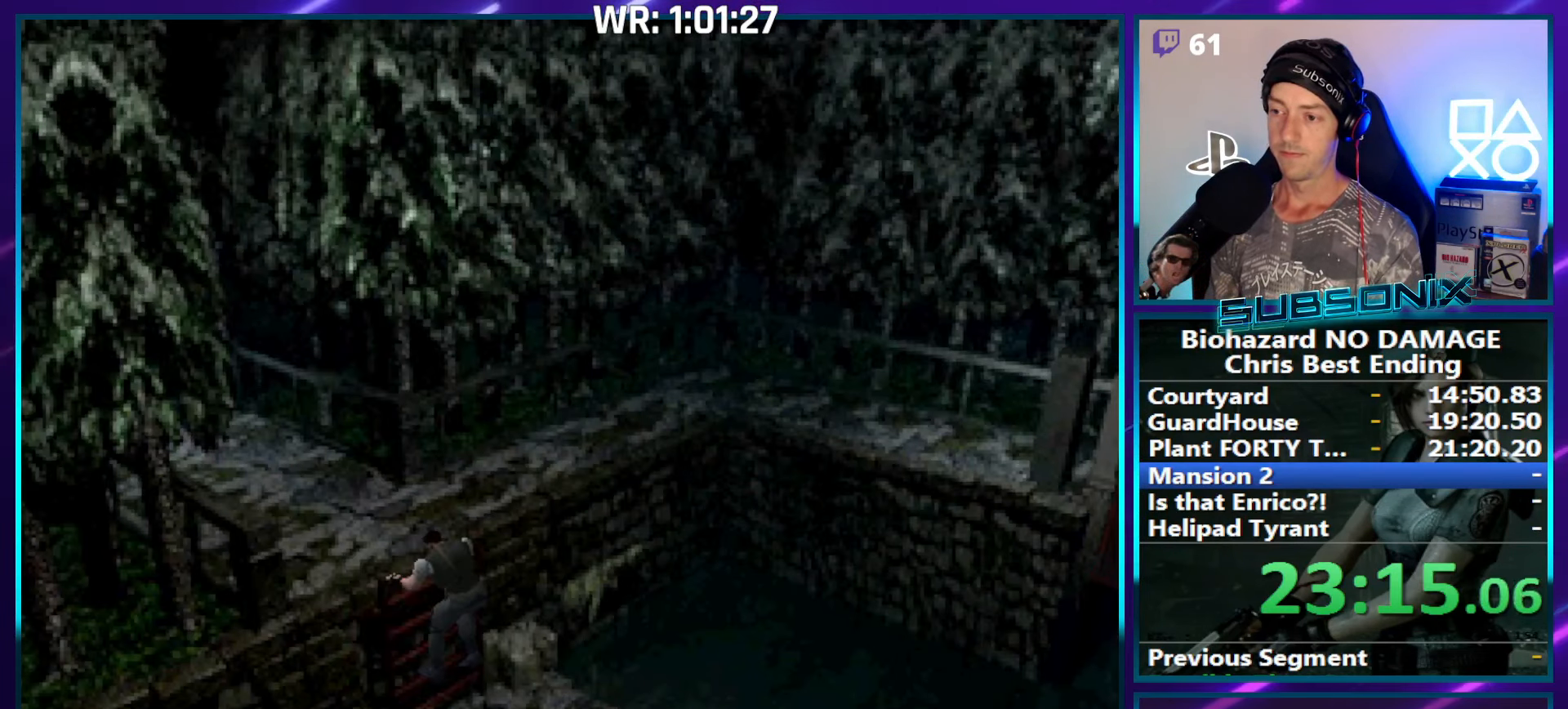
{"buttons": ["SQUARE", "DPAD_UP"], "right_stick": "center", "events": []}
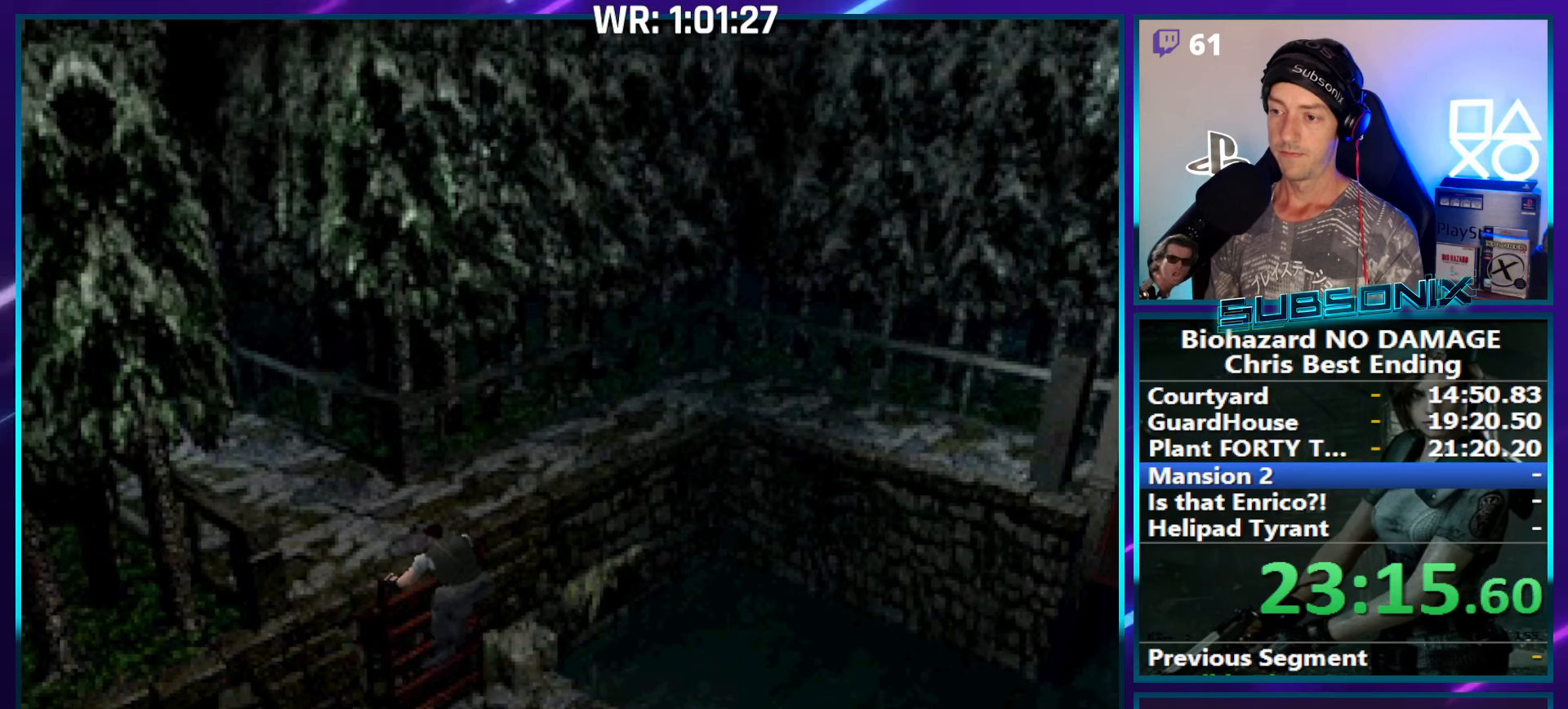
{"buttons": ["SQUARE", "DPAD_UP"], "right_stick": "center", "events": []}
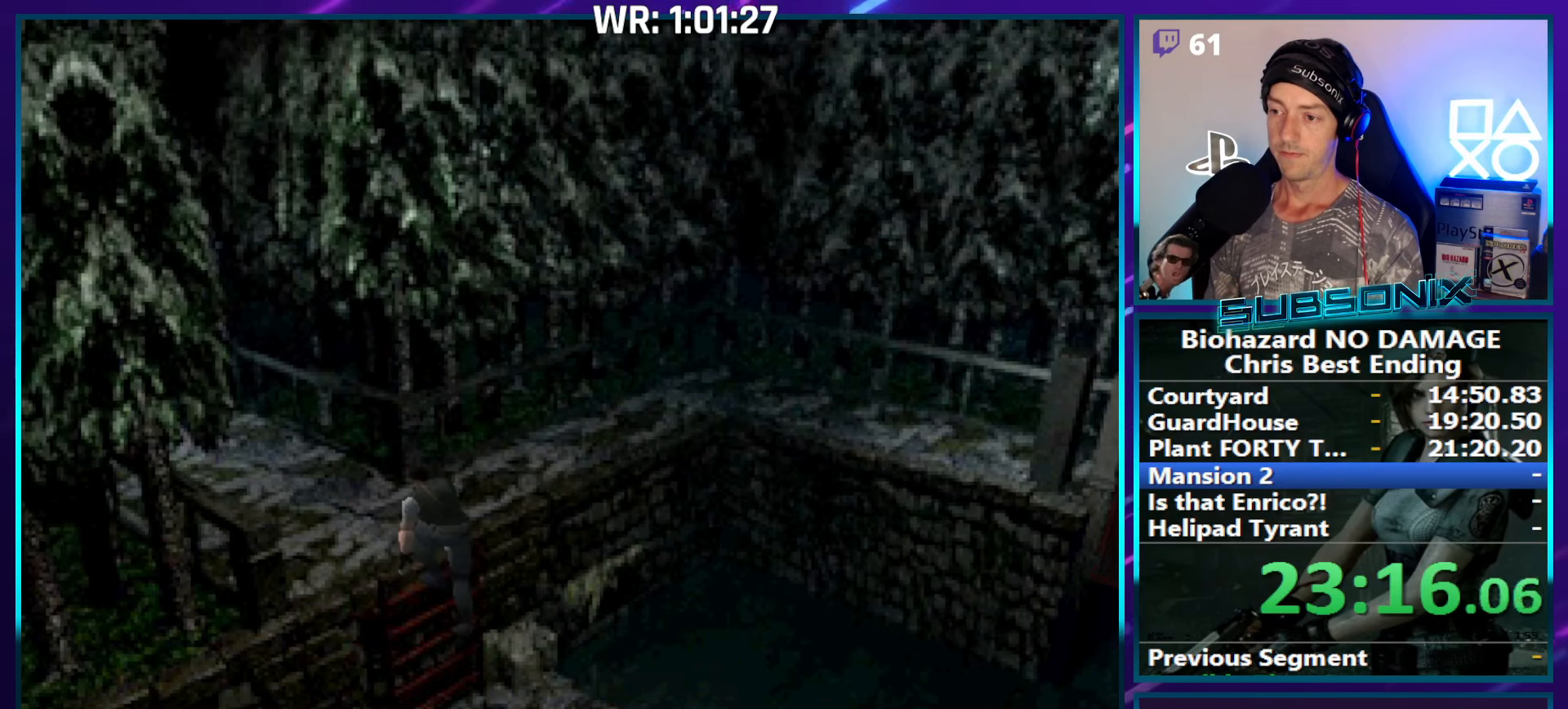
{"buttons": ["SQUARE", "DPAD_UP"], "right_stick": "center", "events": []}
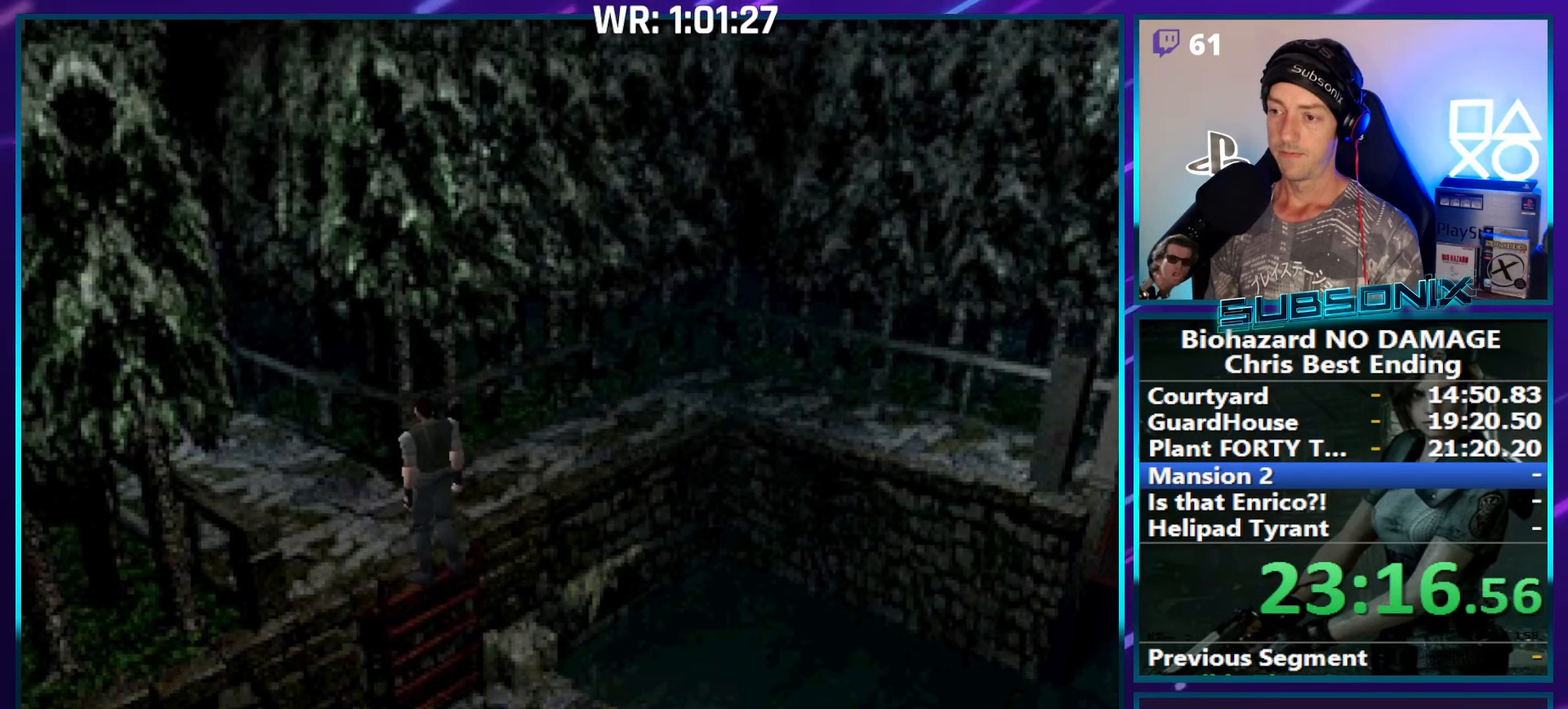
{"buttons": ["SQUARE", "DPAD_UP"], "right_stick": "center", "events": []}
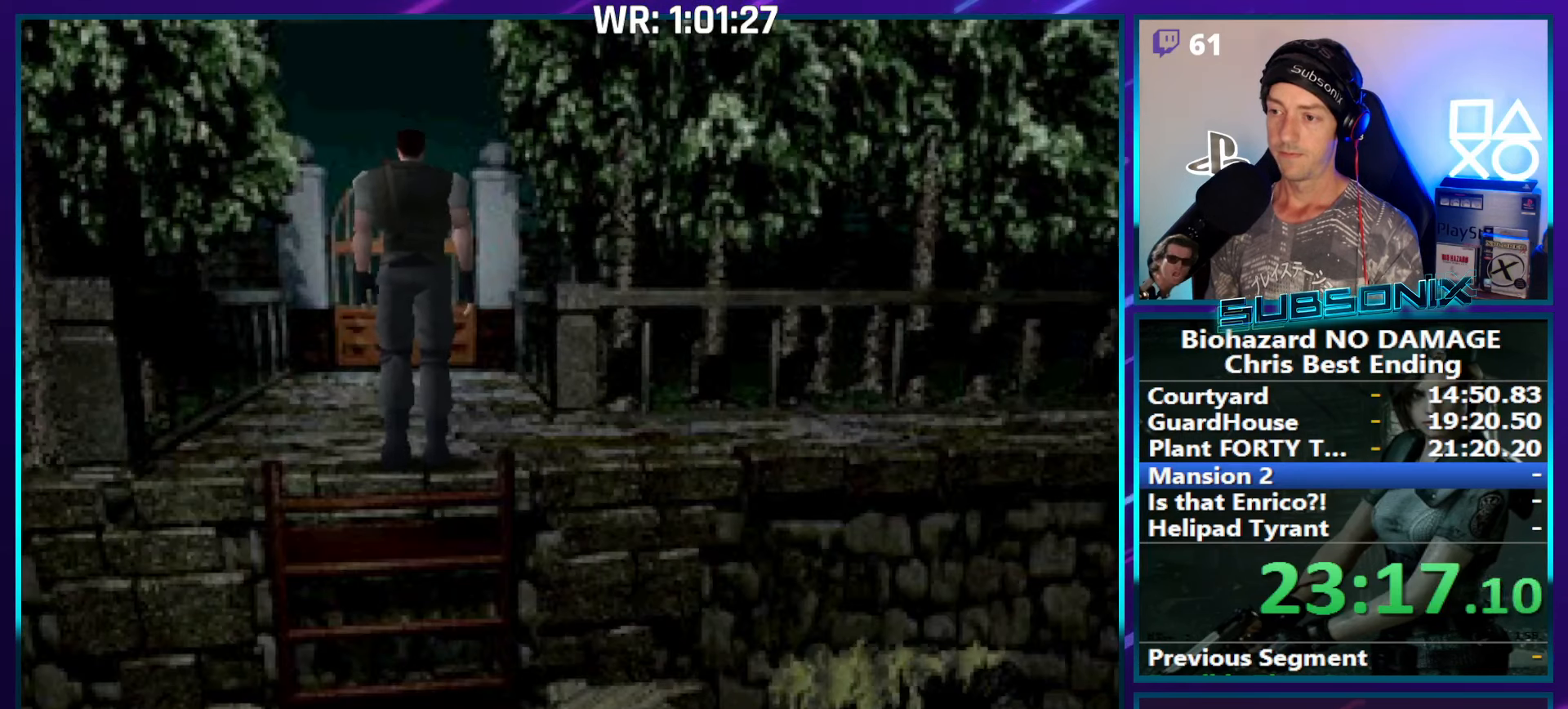
{"buttons": ["SQUARE", "DPAD_UP"], "right_stick": "center", "events": []}
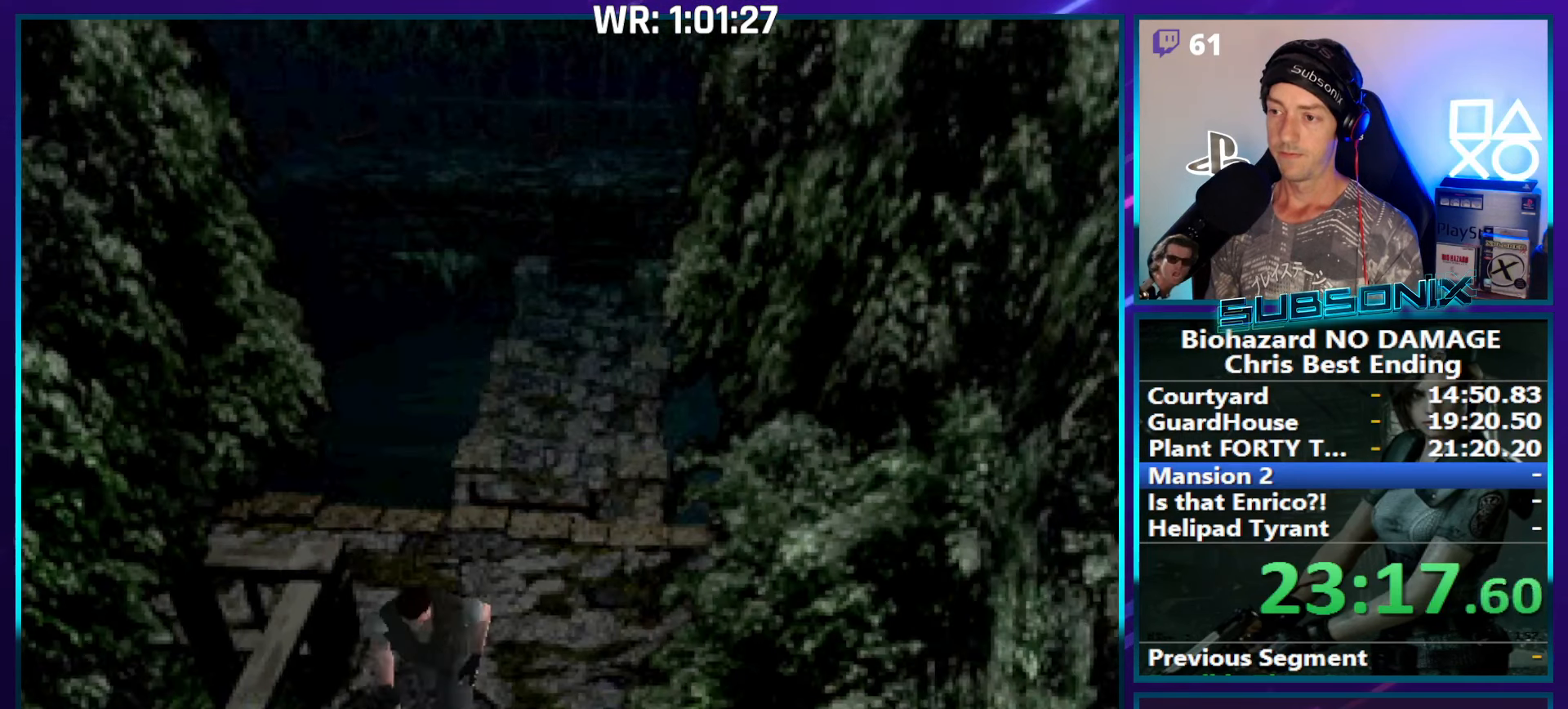
{"buttons": ["SQUARE", "DPAD_UP"], "right_stick": "center", "events": []}
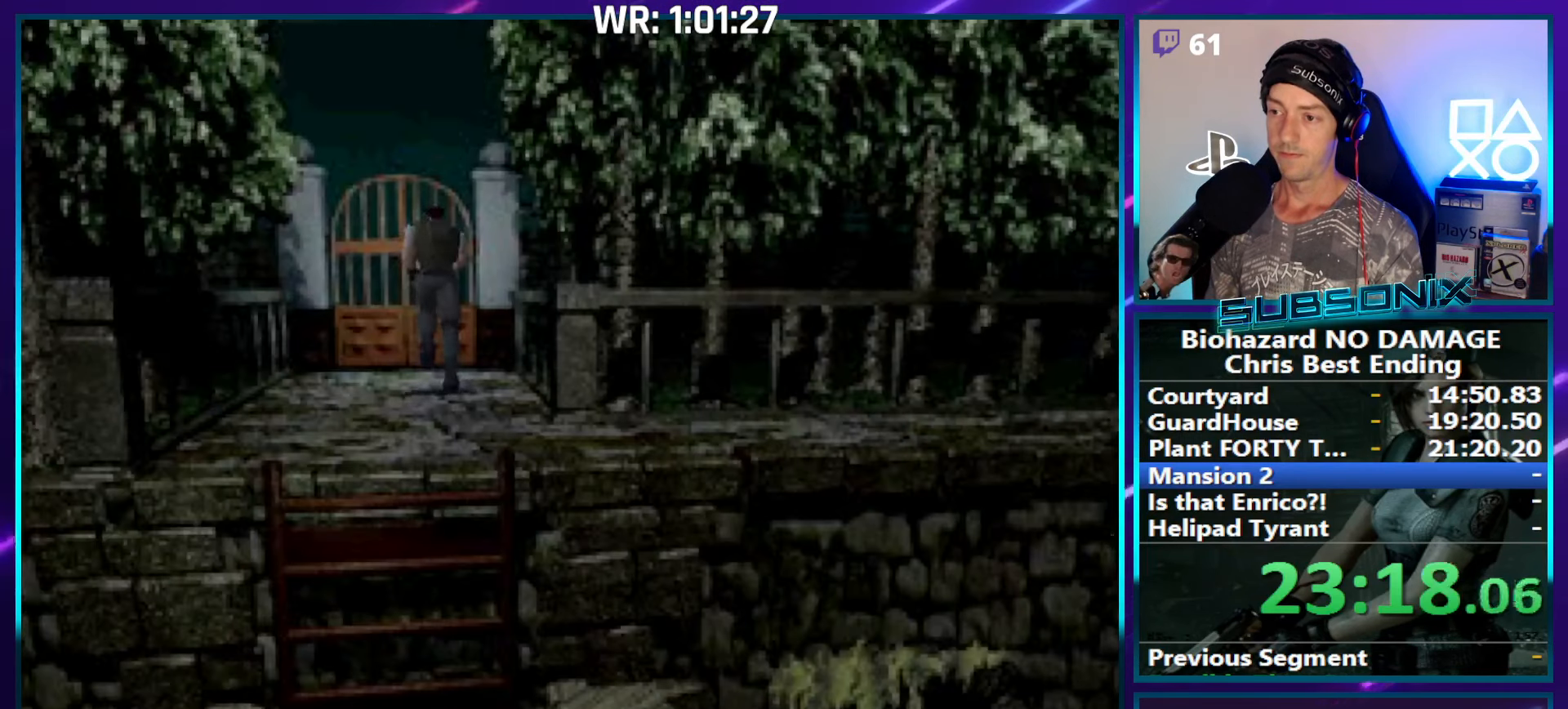
{"buttons": ["SQUARE", "DPAD_UP"], "right_stick": "center", "events": [[416, "CROSS", "down"], [483, "CROSS", "up"]]}
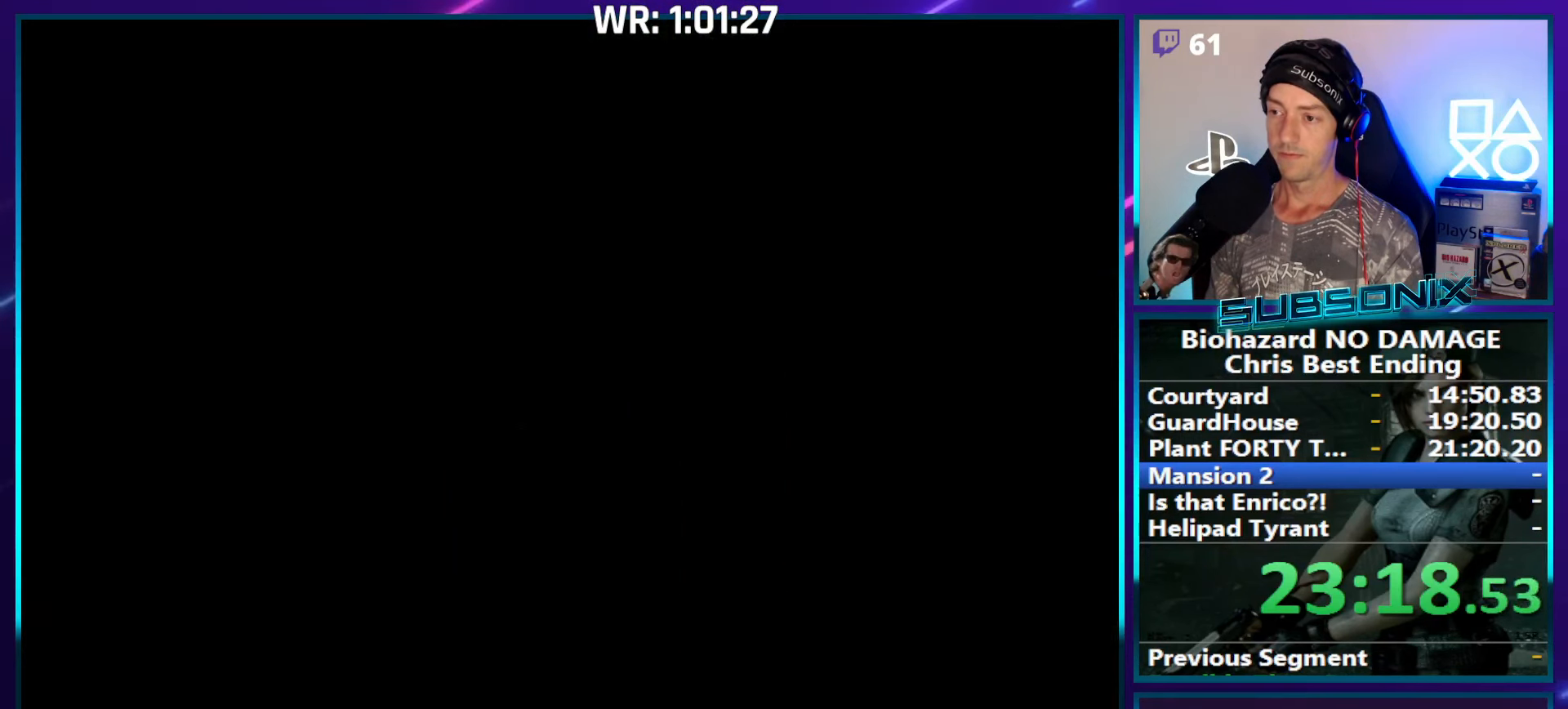
{"buttons": ["CROSS", "SQUARE", "DPAD_LEFT"], "right_stick": "center", "events": [[33, "DPAD_LEFT", "down"], [50, "CROSS", "down"], [83, "DPAD_UP", "up"], [100, "CROSS", "up"], [500, "CROSS", "down"]]}
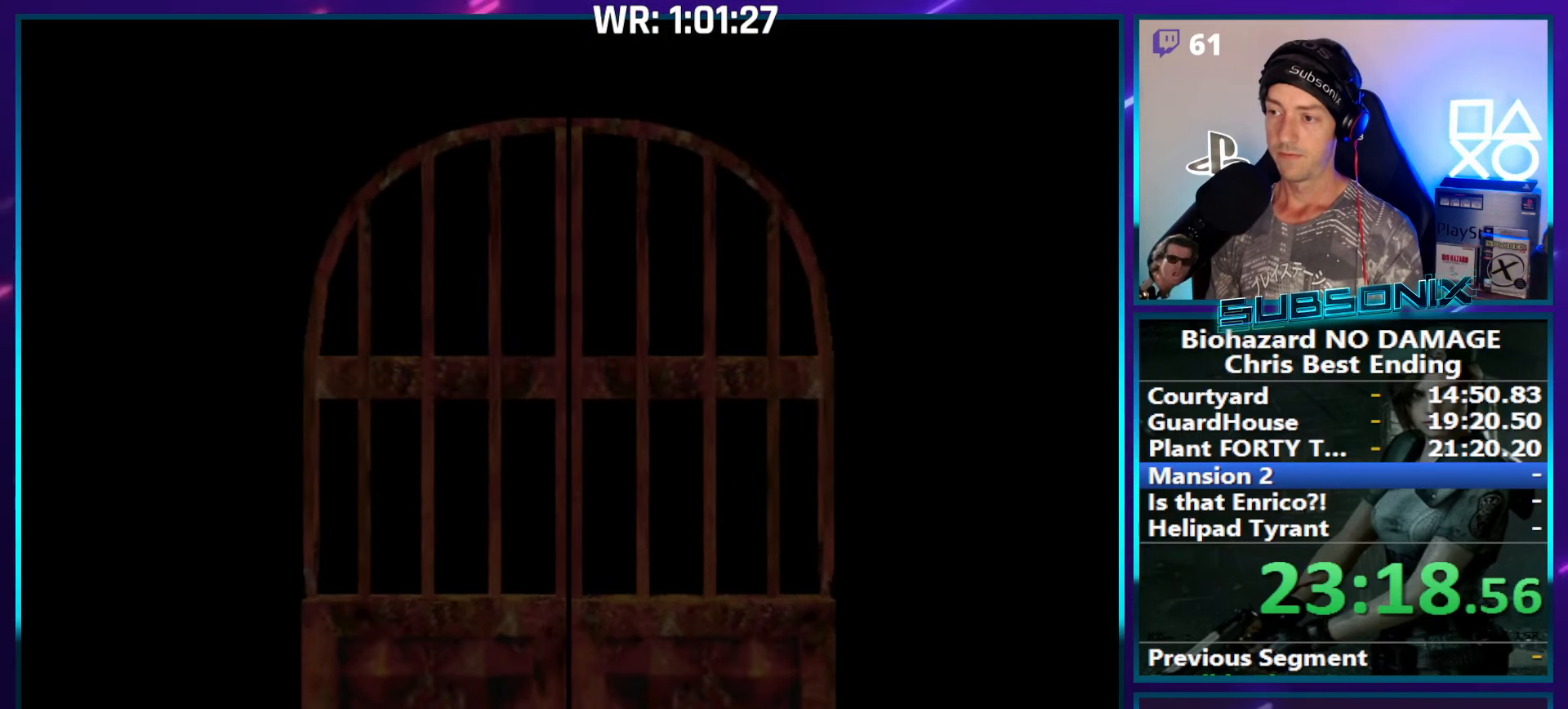
{"buttons": ["SQUARE", "DPAD_LEFT"], "right_stick": "center", "events": [[116, "CROSS", "up"]]}
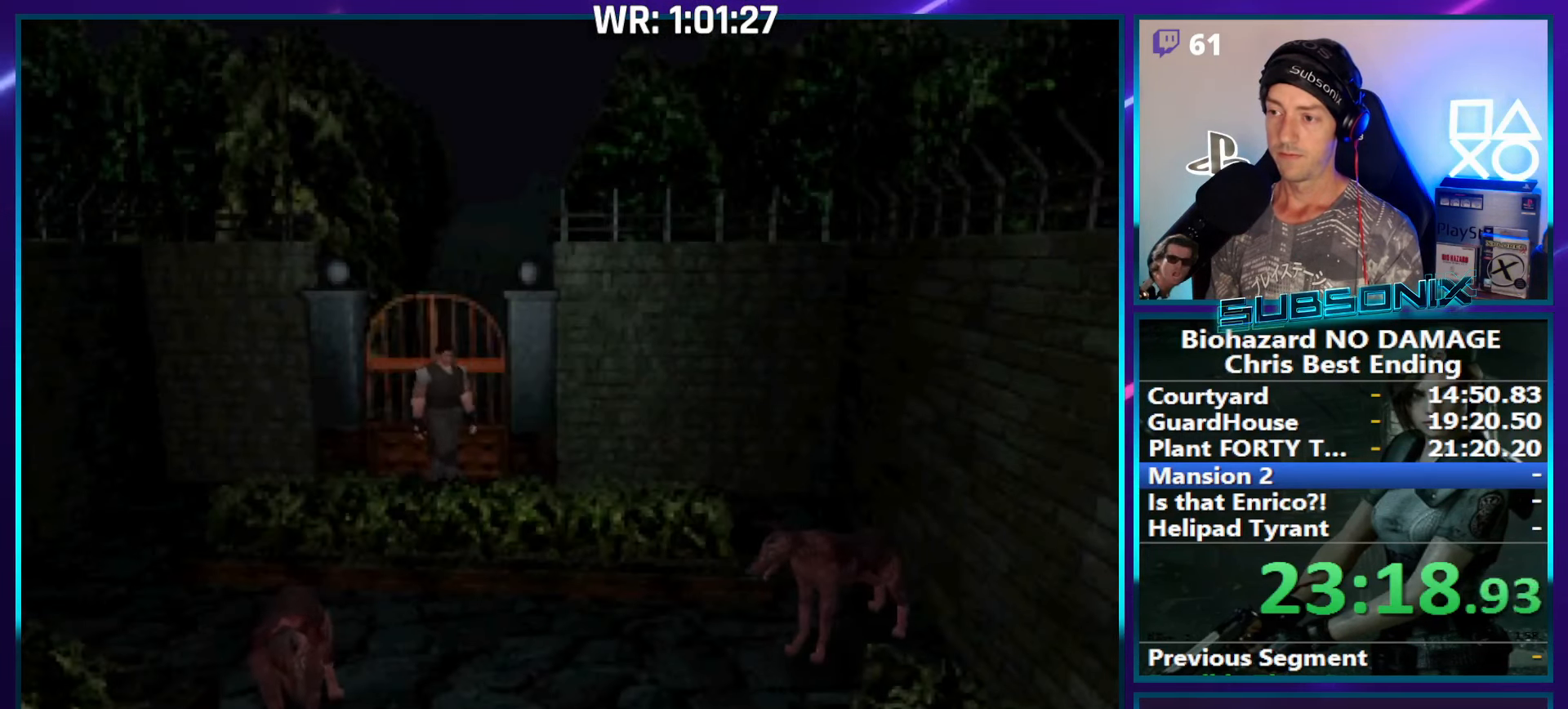
{"buttons": ["SQUARE", "DPAD_UP"], "right_stick": "down-left", "events": [[133, "DPAD_UP", "down"], [150, "DPAD_LEFT", "up"], [166, "right_stick", "down-left"]]}
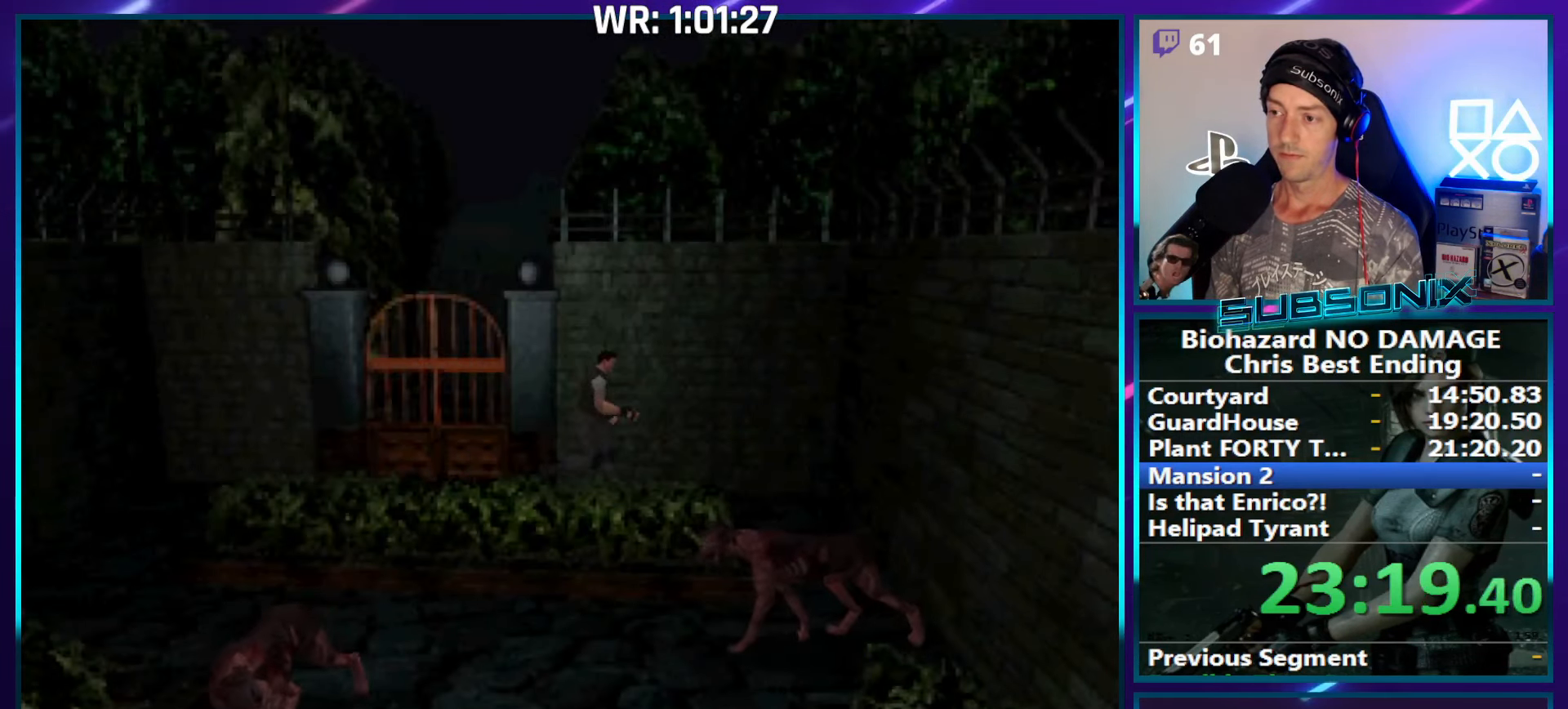
{"buttons": ["SQUARE", "DPAD_UP", "DPAD_RIGHT"], "right_stick": "down-left", "events": [[283, "DPAD_RIGHT", "down"]]}
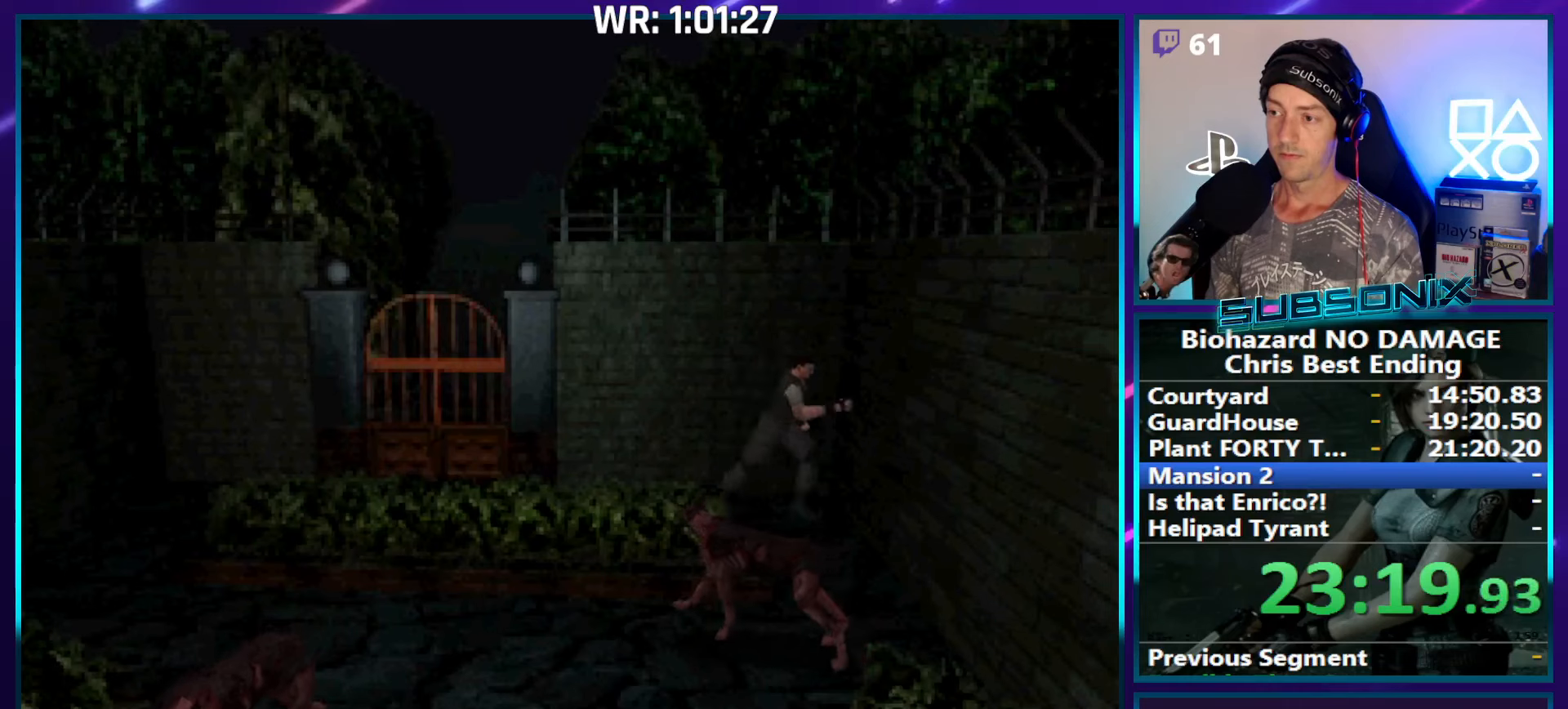
{"buttons": ["SQUARE", "DPAD_UP", "DPAD_RIGHT"], "right_stick": "down-left", "events": []}
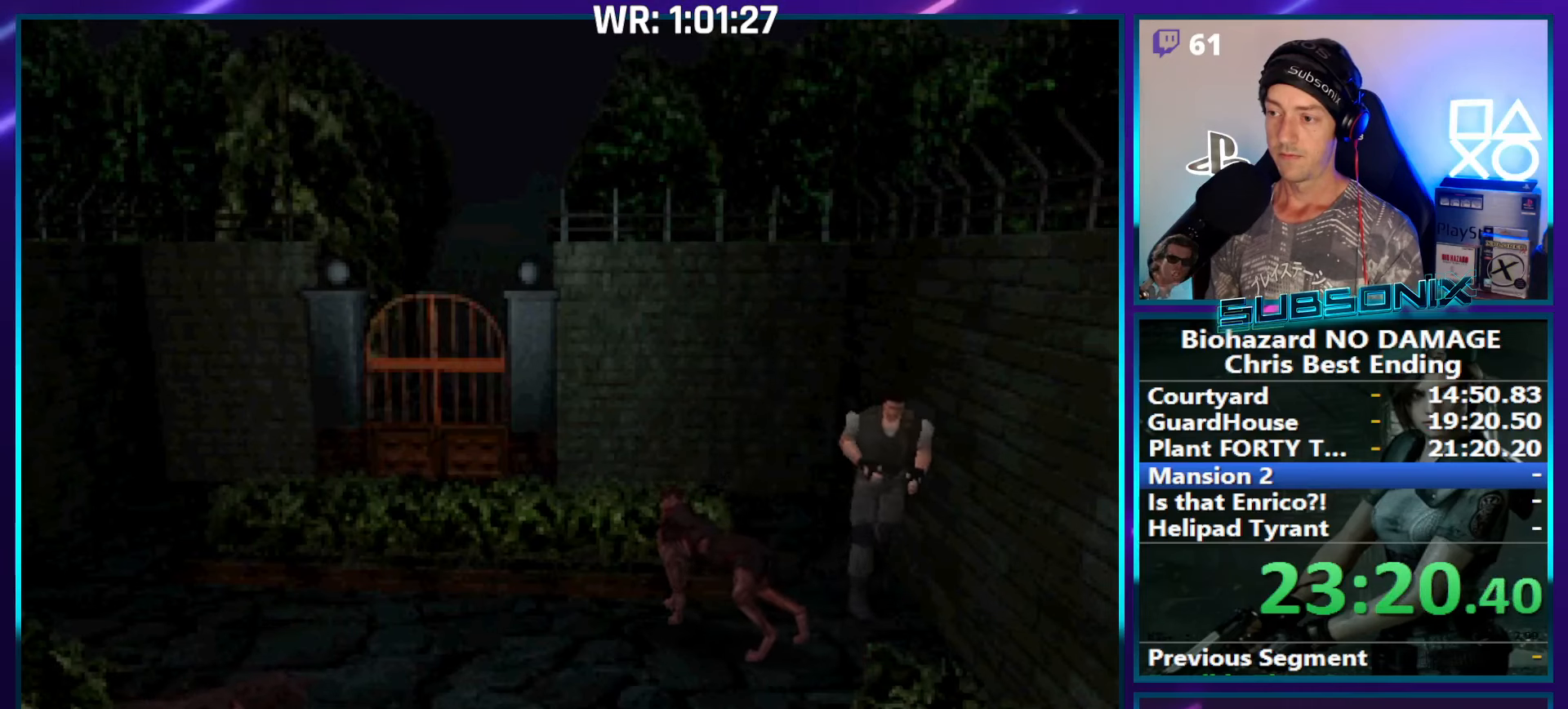
{"buttons": ["SQUARE", "DPAD_UP"], "right_stick": "down-left", "events": [[500, "DPAD_RIGHT", "up"]]}
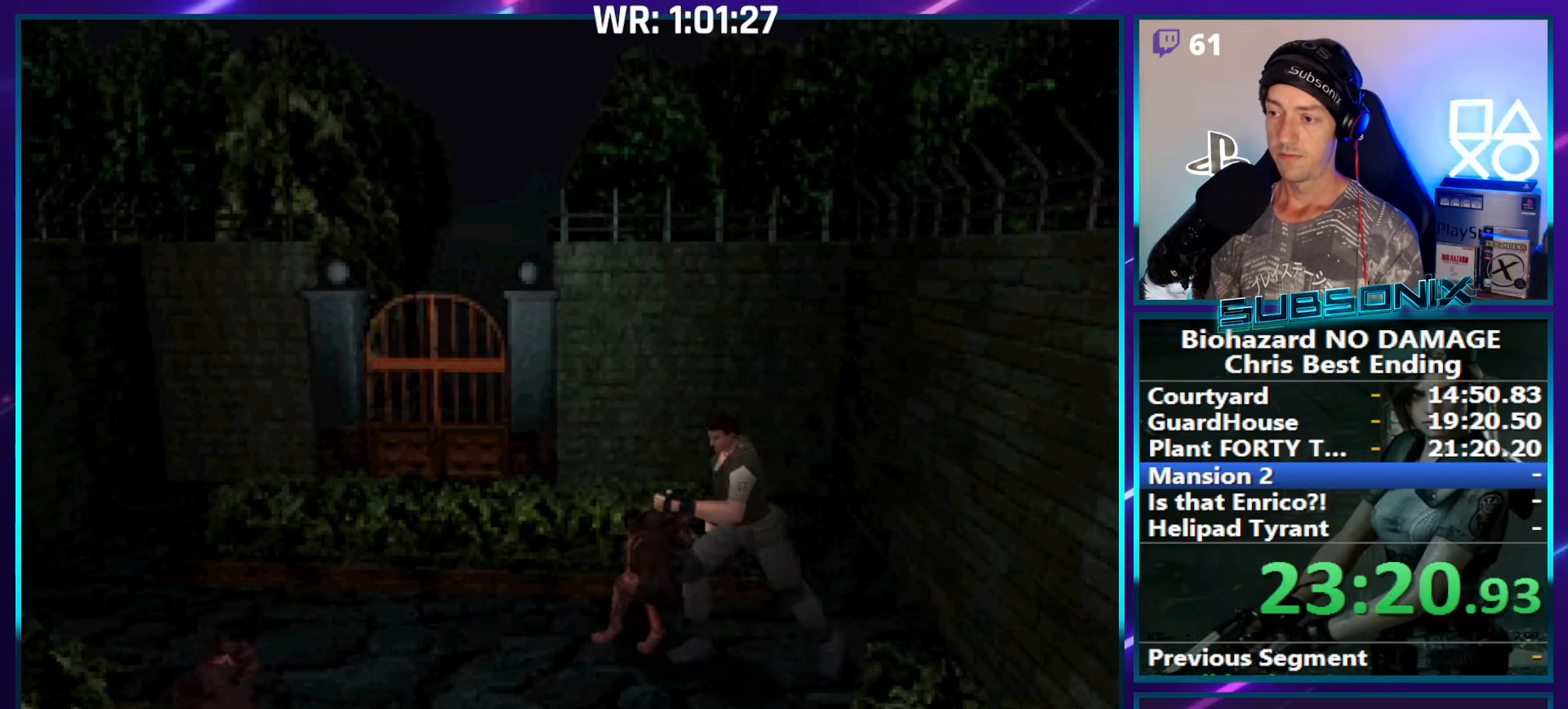
{"buttons": ["SQUARE", "DPAD_UP", "DPAD_LEFT"], "right_stick": "center", "events": [[33, "DPAD_LEFT", "down"], [100, "right_stick", "center"]]}